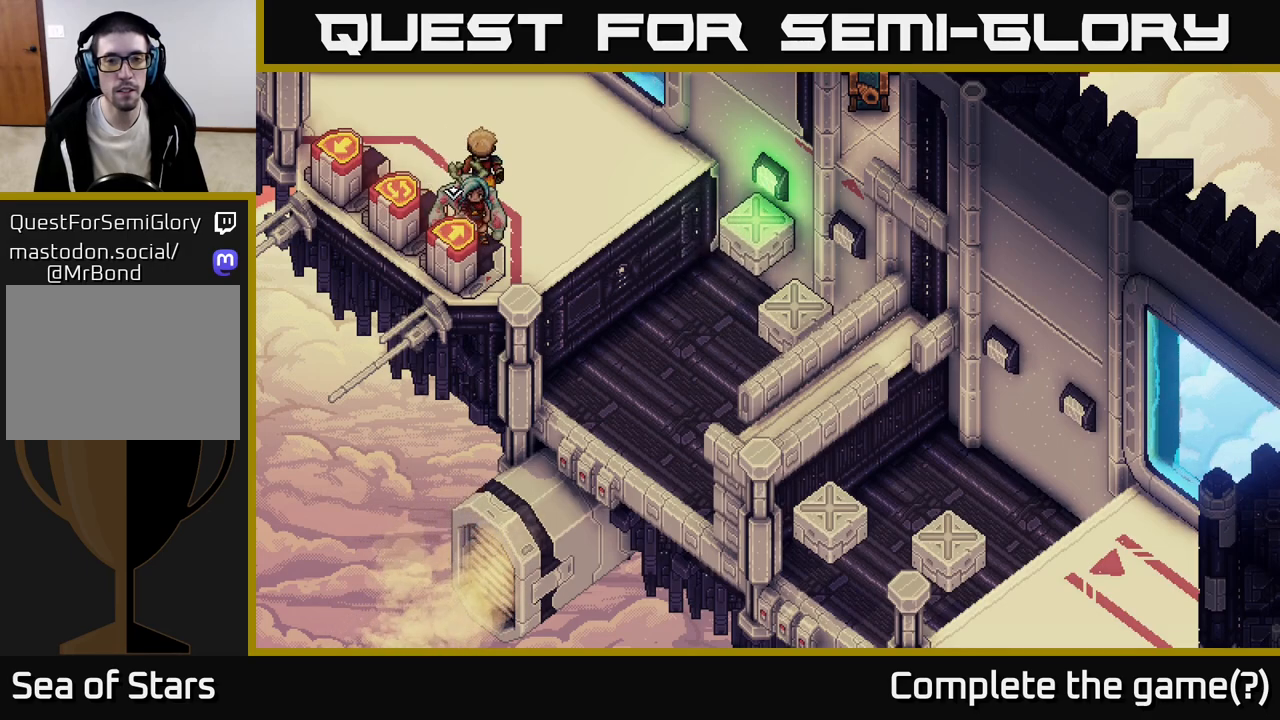
Gameplay with a controller (Xbox layout); each line is a JSON object with the inputs held at the frame after it. "events" lists button and stick changes between this image and that frame as [ms after this image, input, new state], when the widget could be followed in between. Not read: right_stick.
{"buttons": [], "left_stick": "center", "events": []}
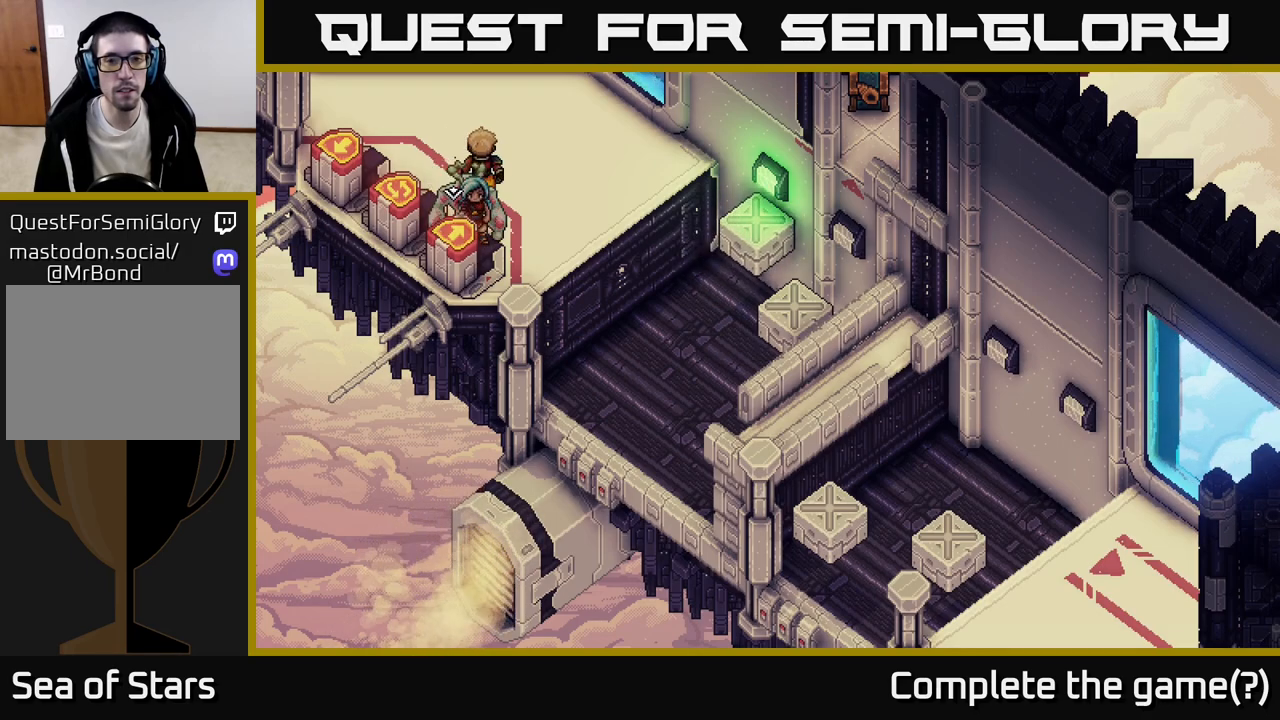
{"buttons": [], "left_stick": "center", "events": []}
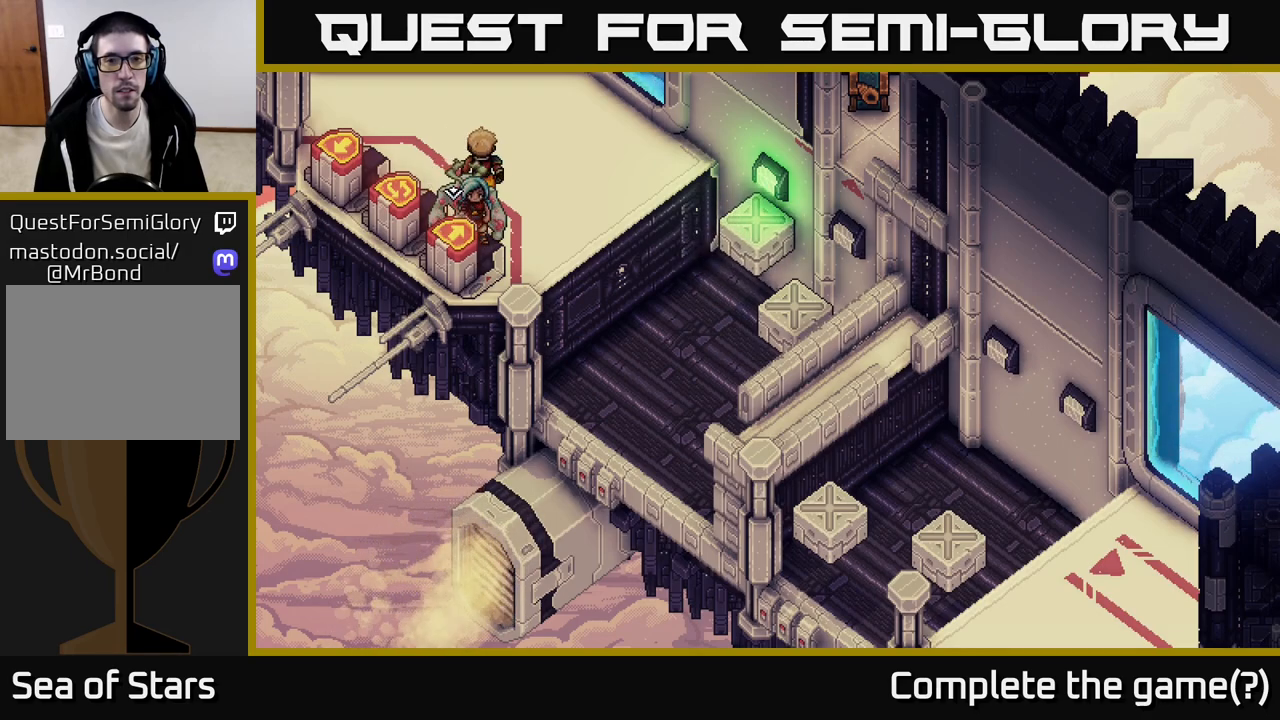
{"buttons": [], "left_stick": "center", "events": []}
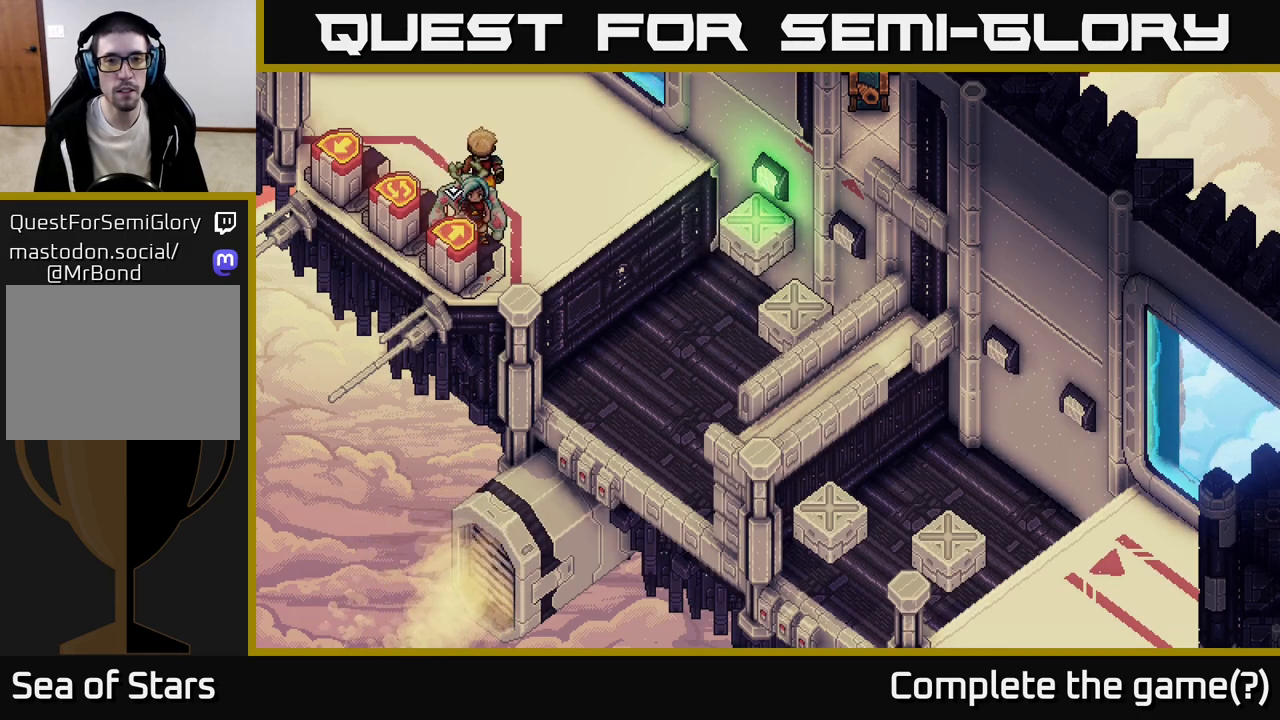
{"buttons": [], "left_stick": "down-left", "events": [[167, "left_stick", "up"], [383, "left_stick", "left"], [467, "left_stick", "down-left"]]}
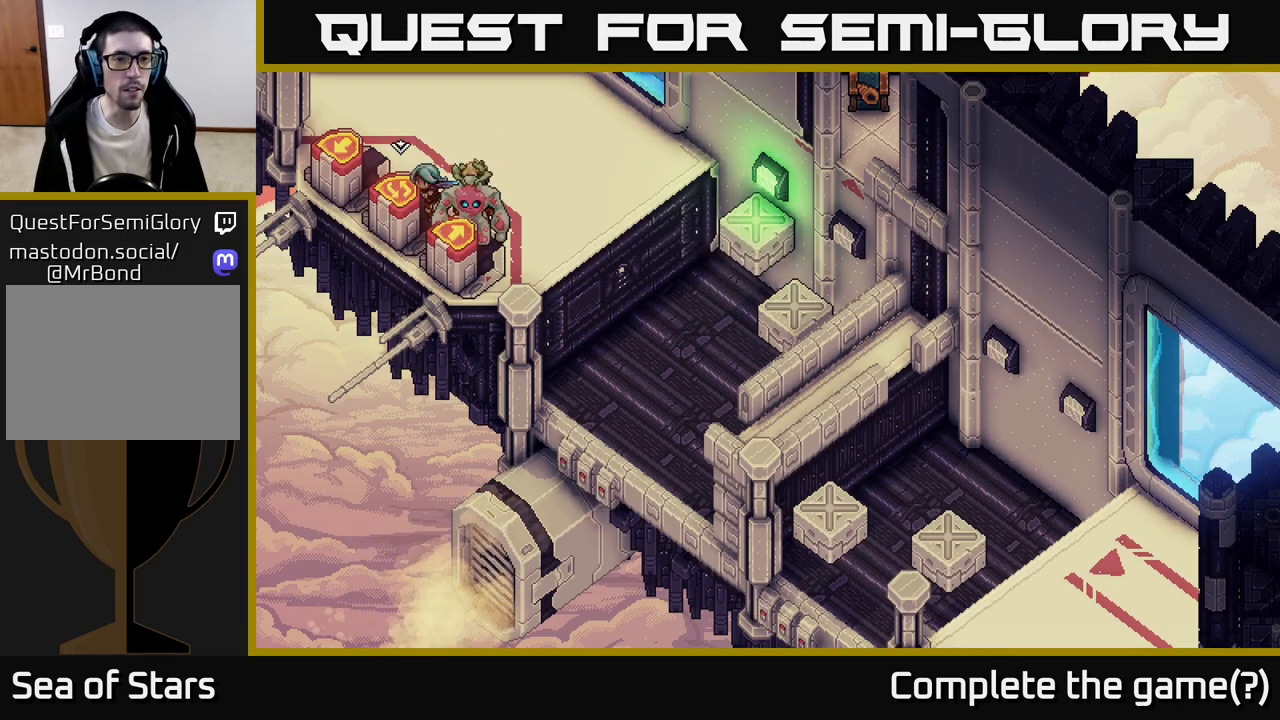
{"buttons": [], "left_stick": "right", "events": [[100, "A", "down"], [117, "left_stick", "center"], [267, "A", "up"], [383, "left_stick", "right"]]}
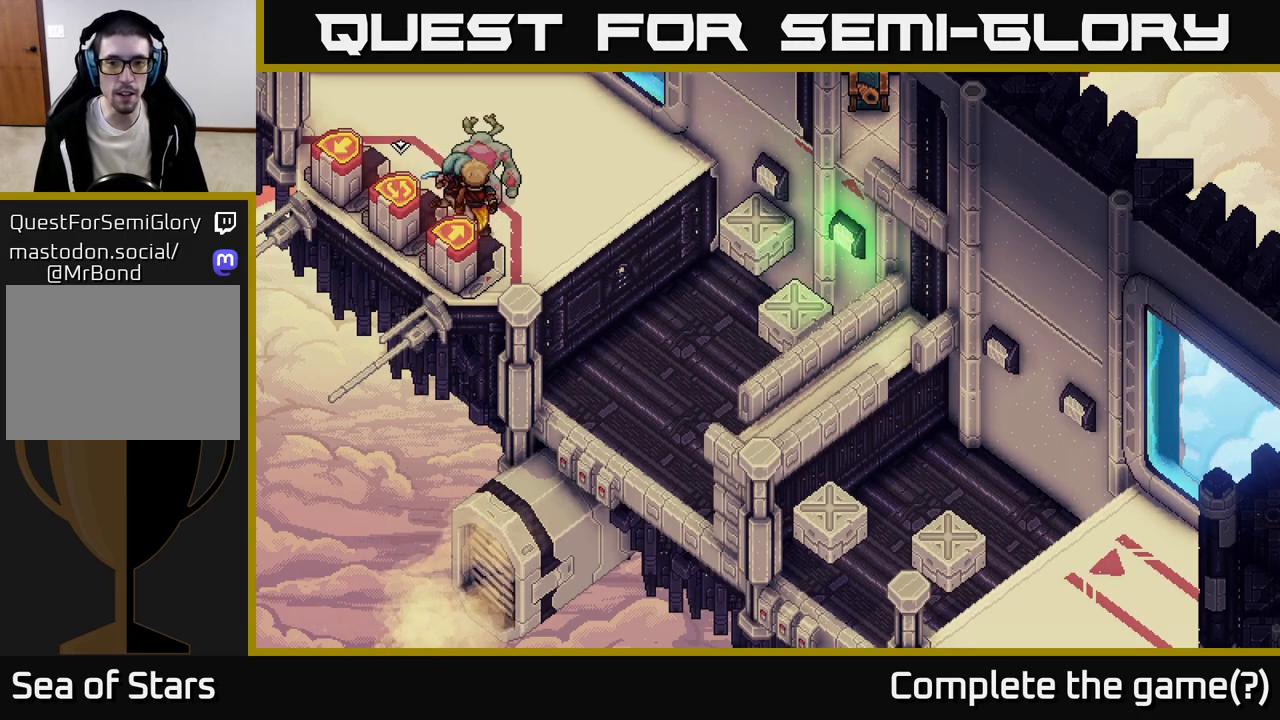
{"buttons": ["A"], "left_stick": "center", "events": [[200, "left_stick", "down"], [383, "left_stick", "center"], [400, "A", "down"]]}
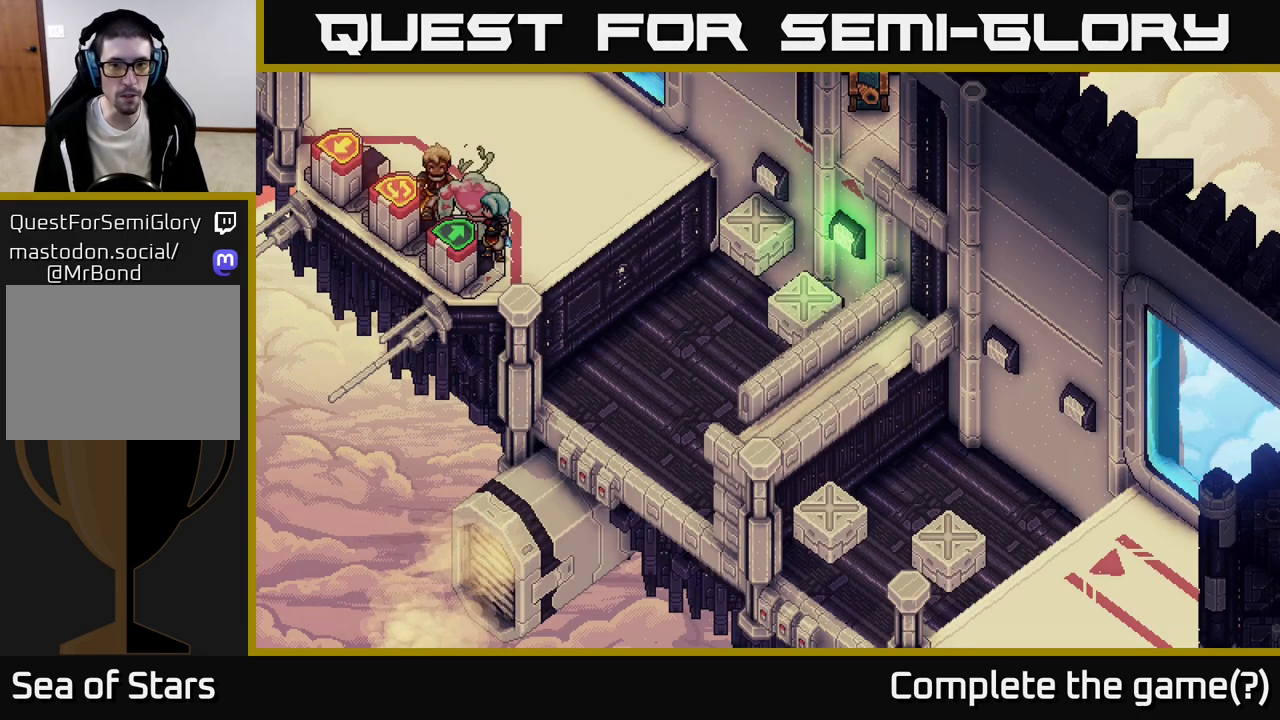
{"buttons": [], "left_stick": "center", "events": [[150, "A", "up"]]}
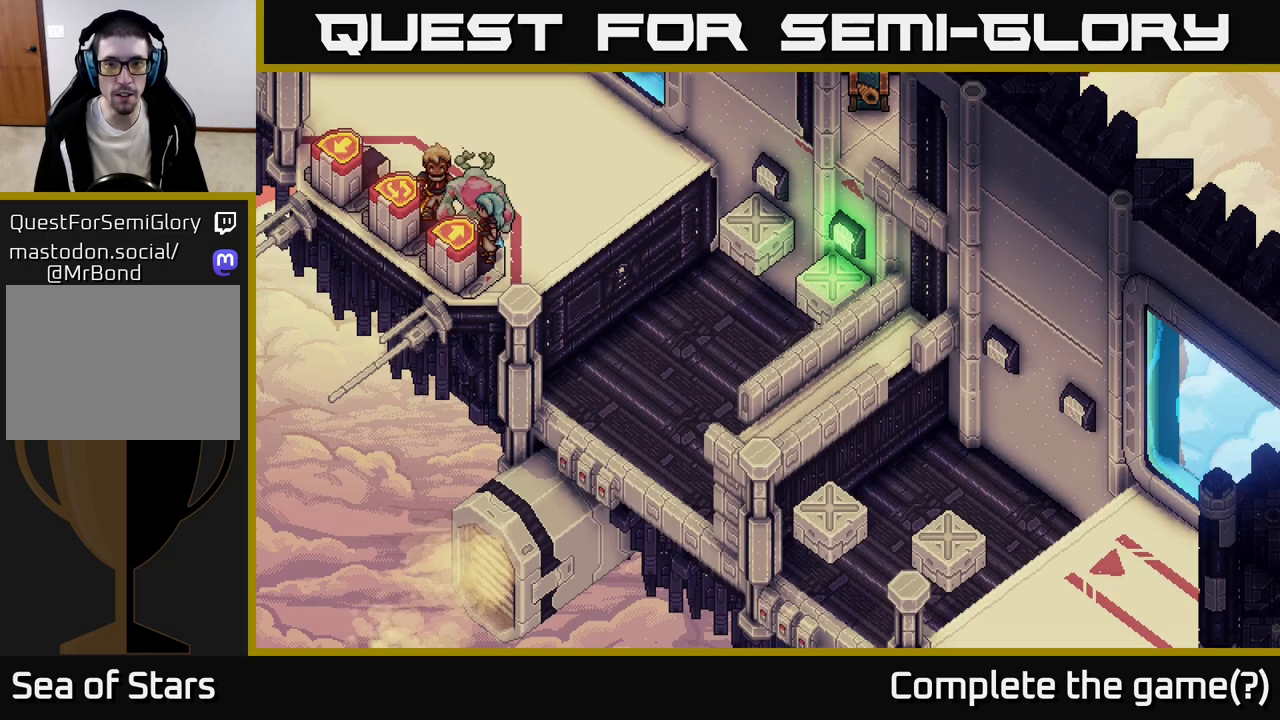
{"buttons": [], "left_stick": "center", "events": [[33, "A", "down"], [283, "A", "up"]]}
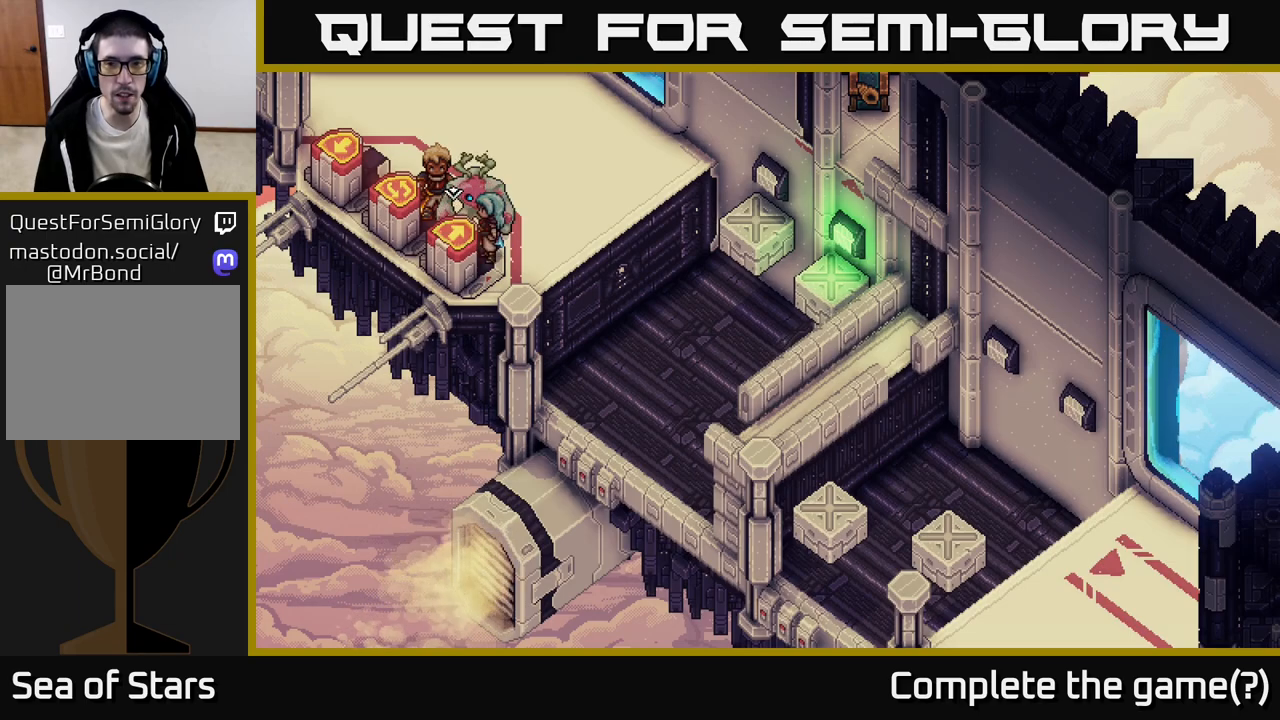
{"buttons": [], "left_stick": "up", "events": [[233, "left_stick", "up"]]}
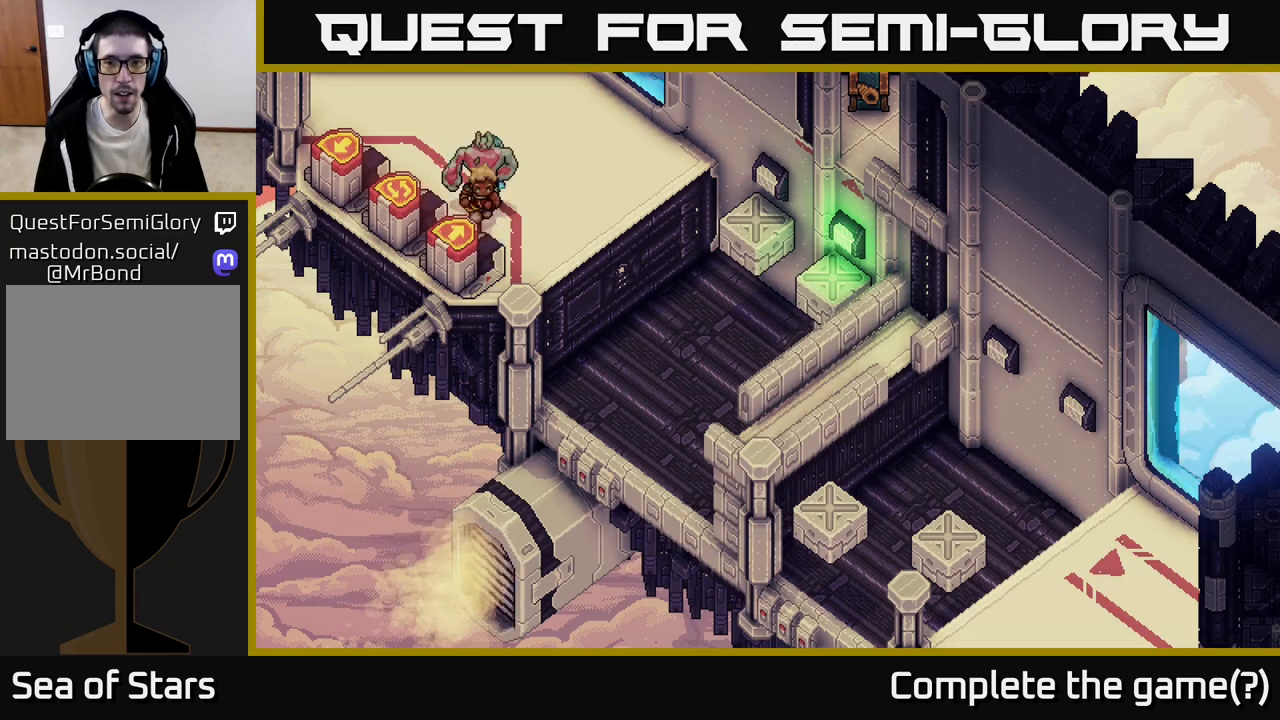
{"buttons": [], "left_stick": "center", "events": [[17, "left_stick", "center"]]}
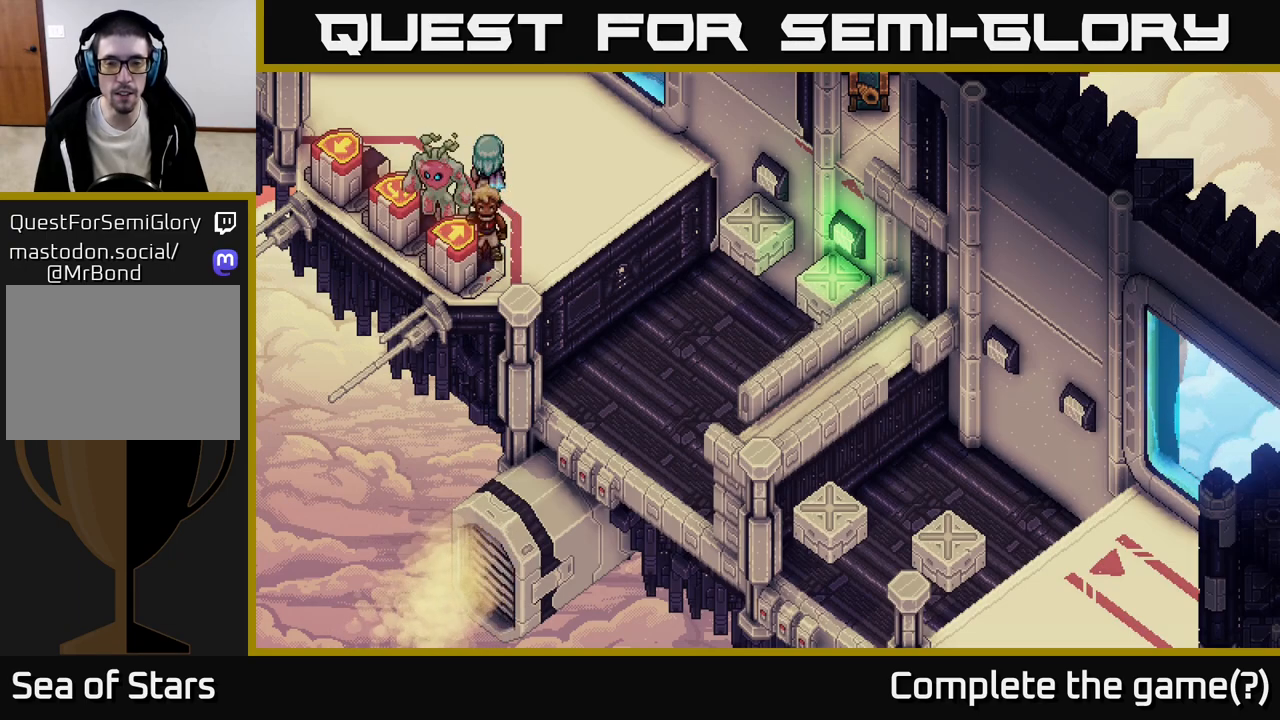
{"buttons": [], "left_stick": "center", "events": []}
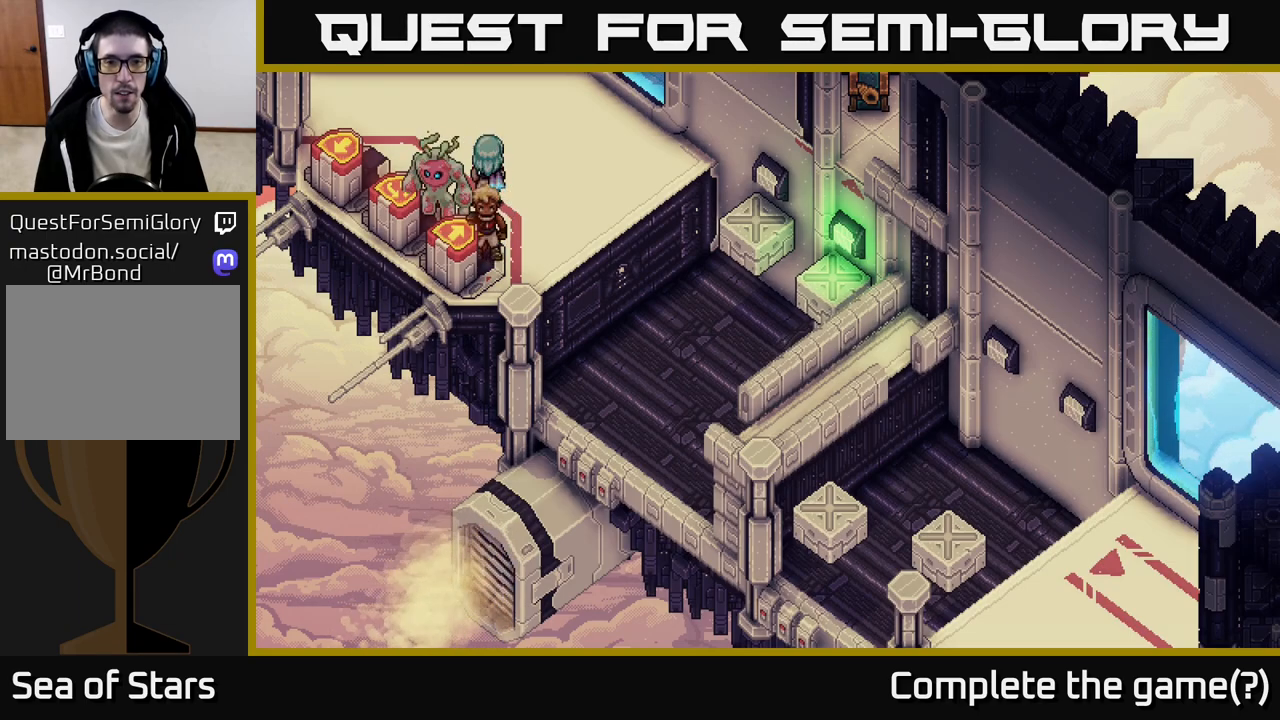
{"buttons": [], "left_stick": "up", "events": [[500, "left_stick", "up"]]}
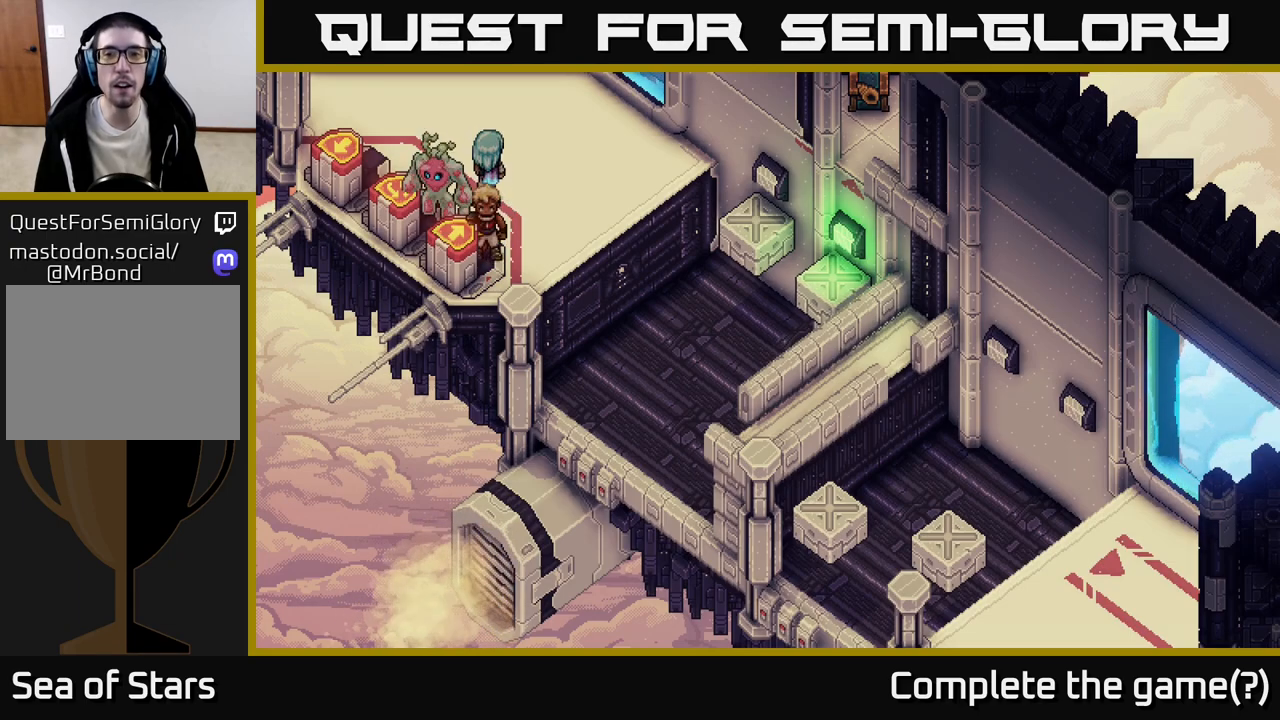
{"buttons": [], "left_stick": "center", "events": [[217, "left_stick", "center"]]}
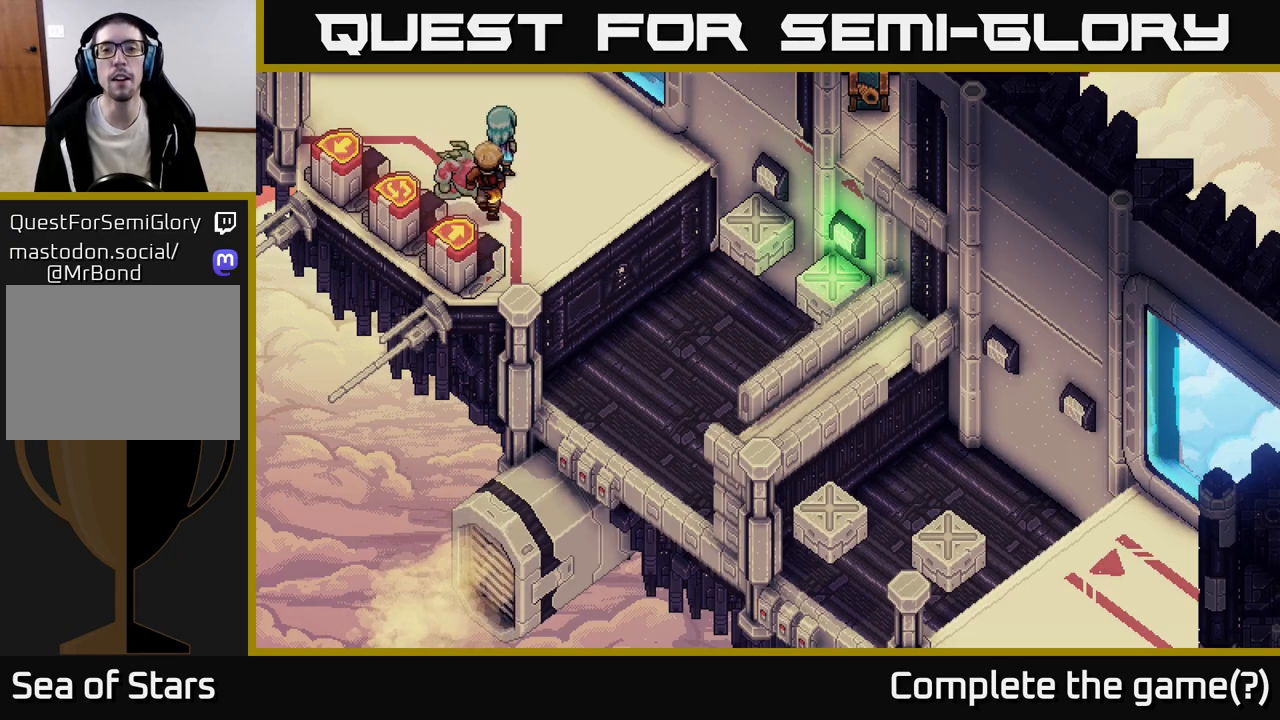
{"buttons": [], "left_stick": "center", "events": []}
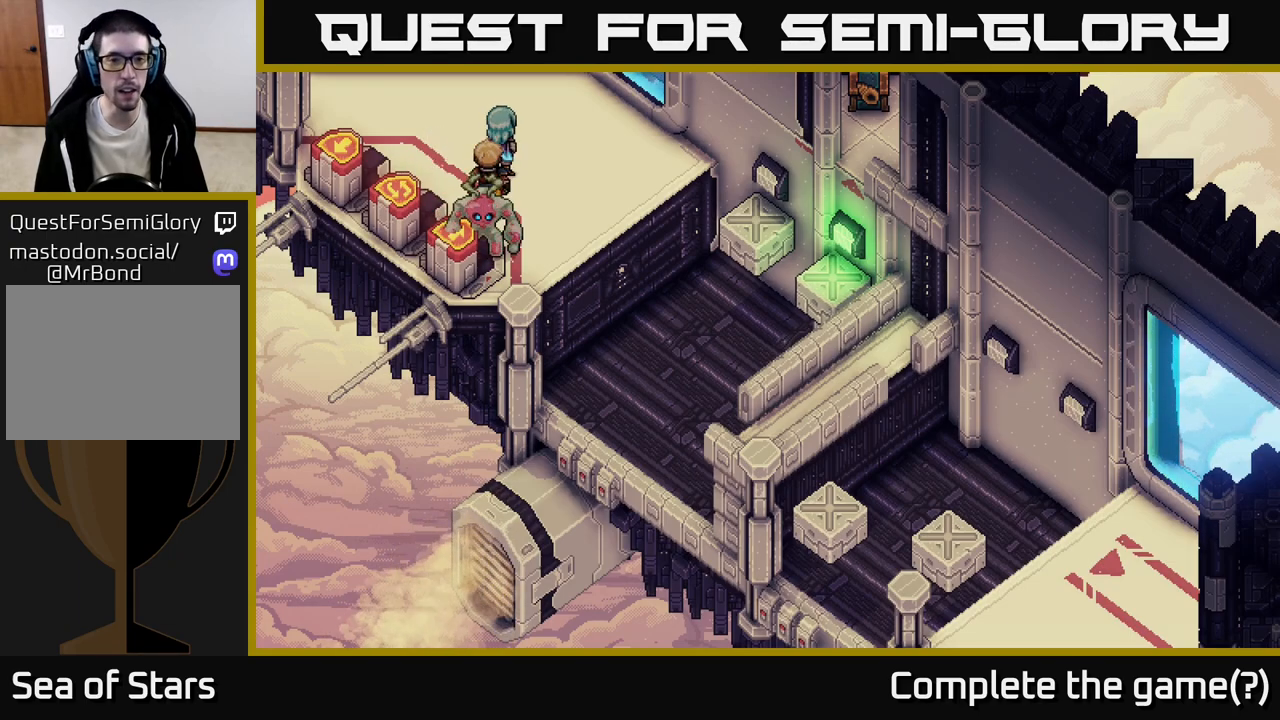
{"buttons": [], "left_stick": "up-left", "events": [[300, "left_stick", "down"], [433, "left_stick", "left"], [483, "left_stick", "up-left"]]}
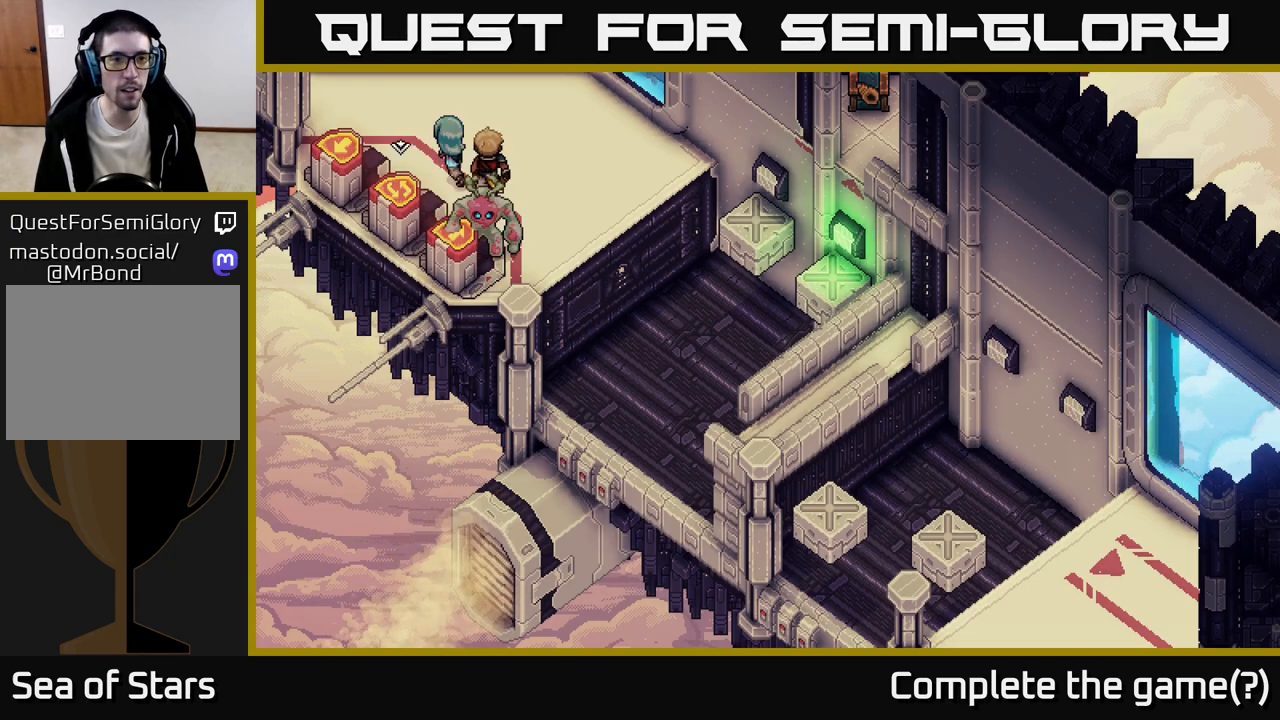
{"buttons": ["A"], "left_stick": "center", "events": [[167, "left_stick", "left"], [283, "left_stick", "down-left"], [400, "A", "down"], [467, "left_stick", "center"]]}
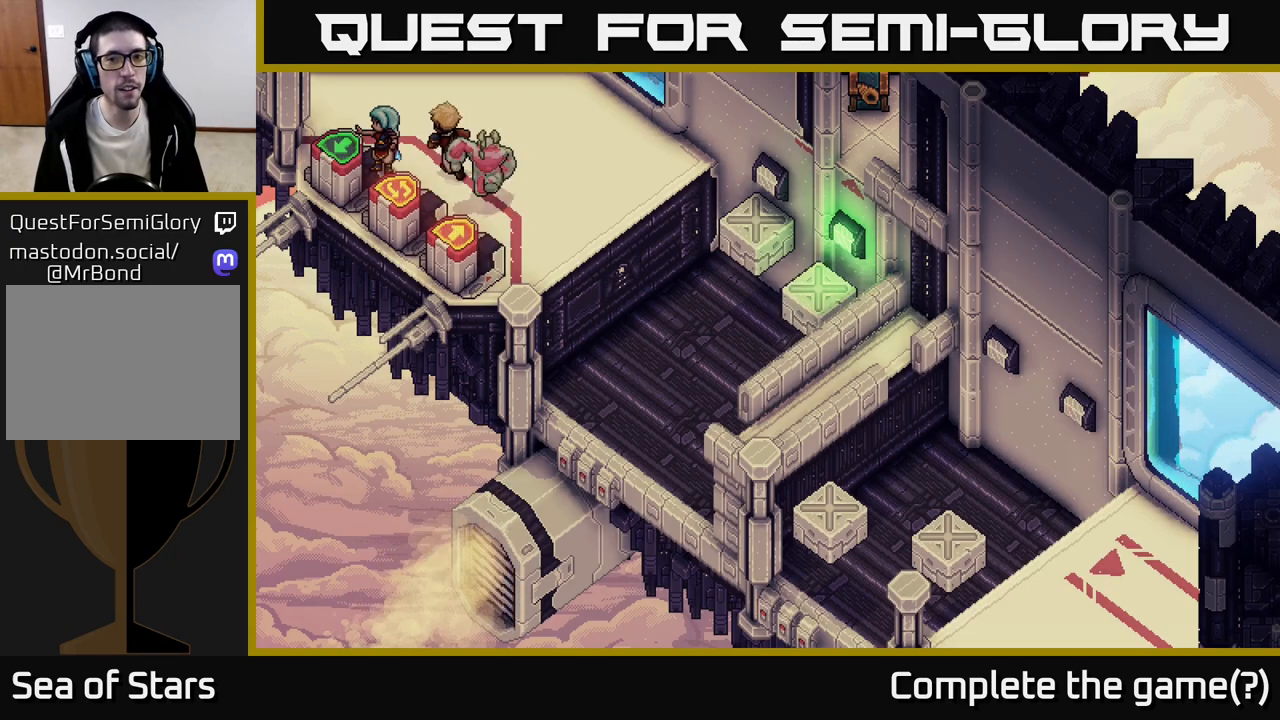
{"buttons": ["A"], "left_stick": "center", "events": [[133, "A", "up"], [467, "A", "down"]]}
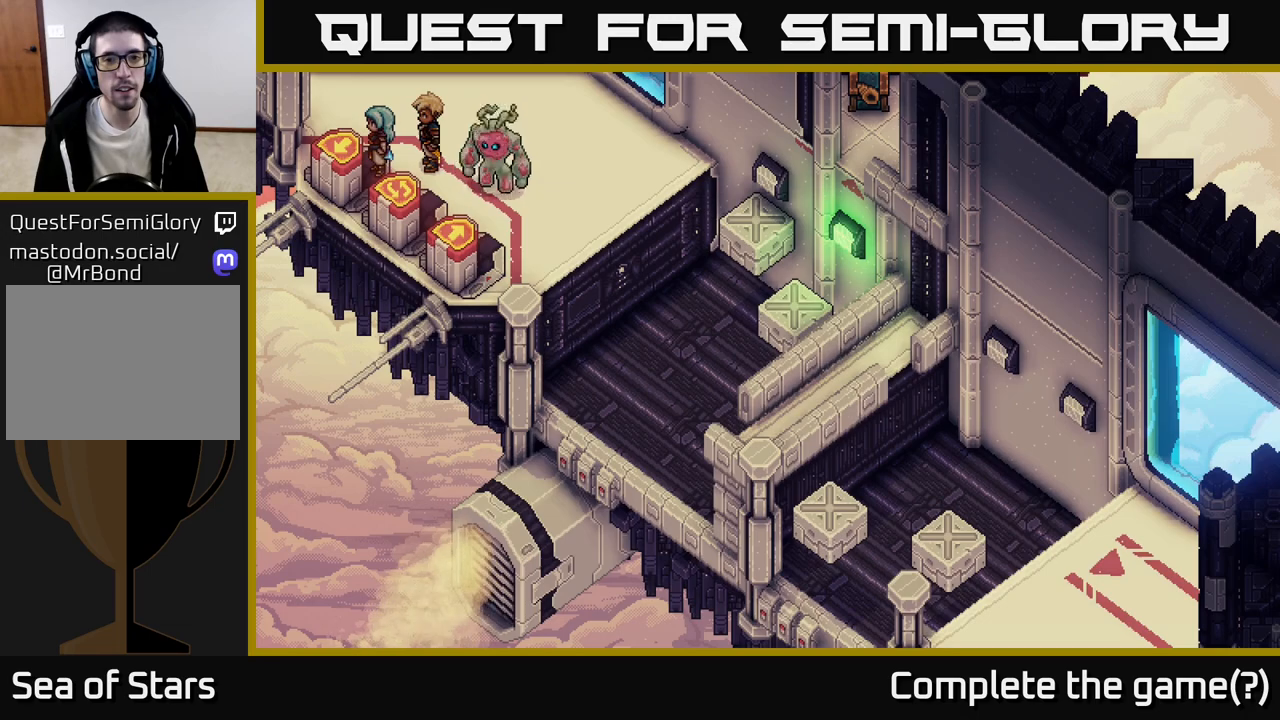
{"buttons": [], "left_stick": "center", "events": [[217, "A", "up"]]}
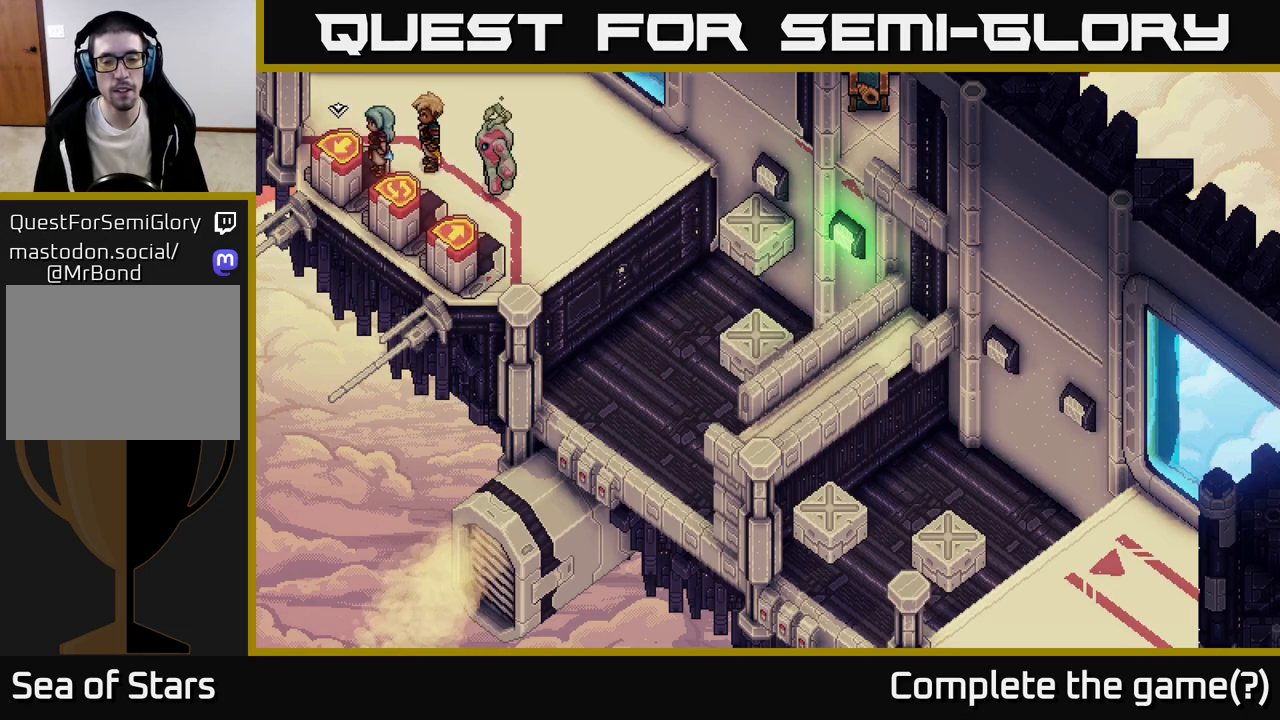
{"buttons": [], "left_stick": "center", "events": [[33, "A", "down"], [300, "A", "up"]]}
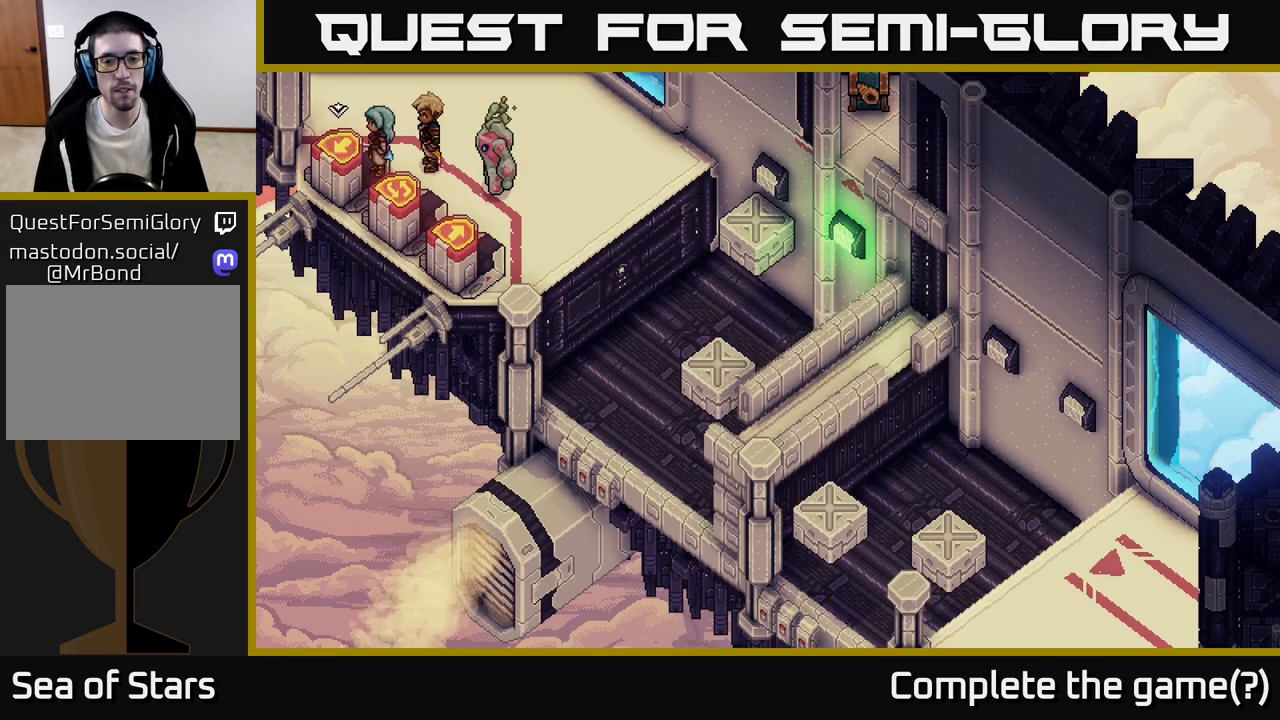
{"buttons": [], "left_stick": "center", "events": [[150, "A", "down"], [450, "A", "up"]]}
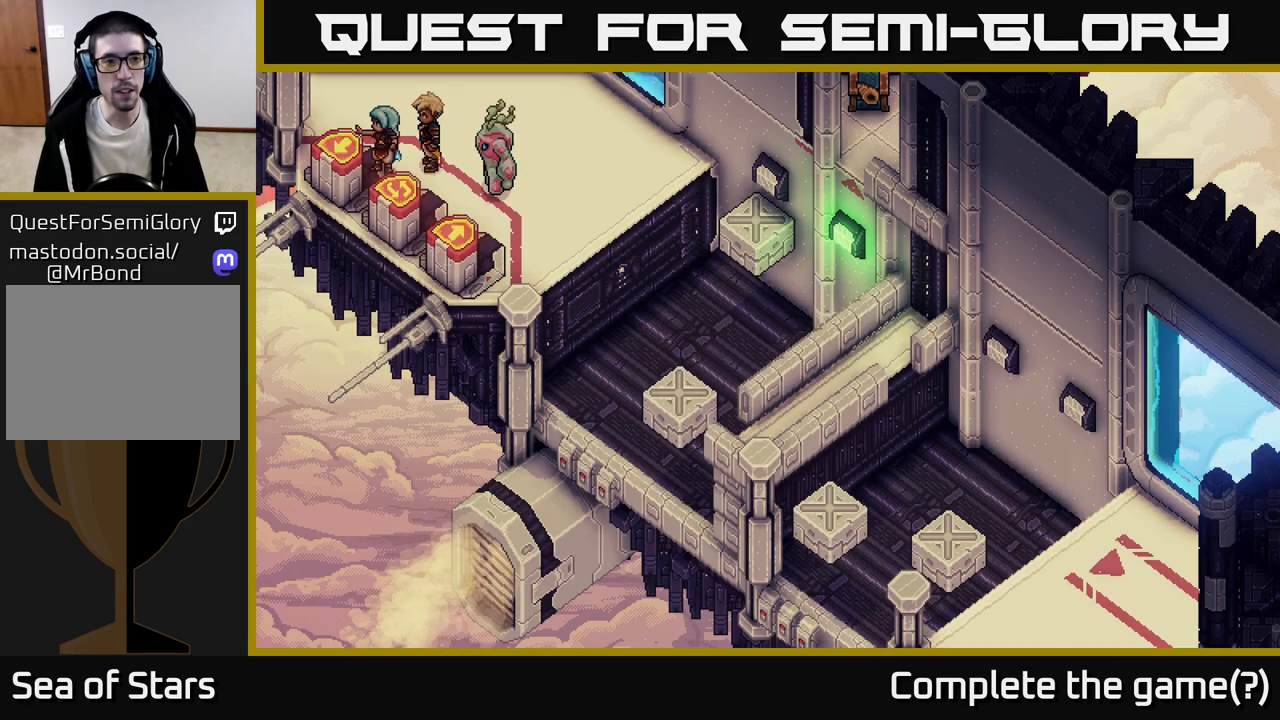
{"buttons": [], "left_stick": "down-left", "events": [[50, "left_stick", "right"], [333, "left_stick", "down"], [450, "left_stick", "down-left"]]}
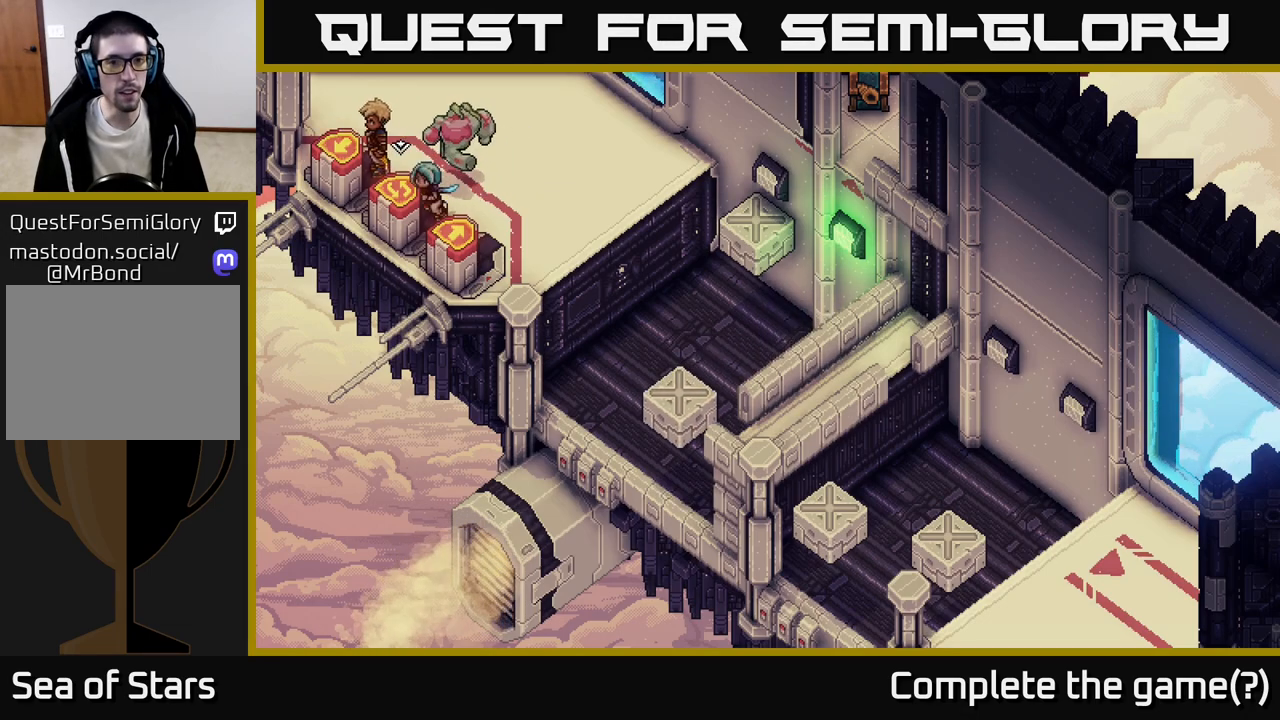
{"buttons": [], "left_stick": "center", "events": [[17, "A", "down"], [50, "left_stick", "center"], [233, "A", "up"]]}
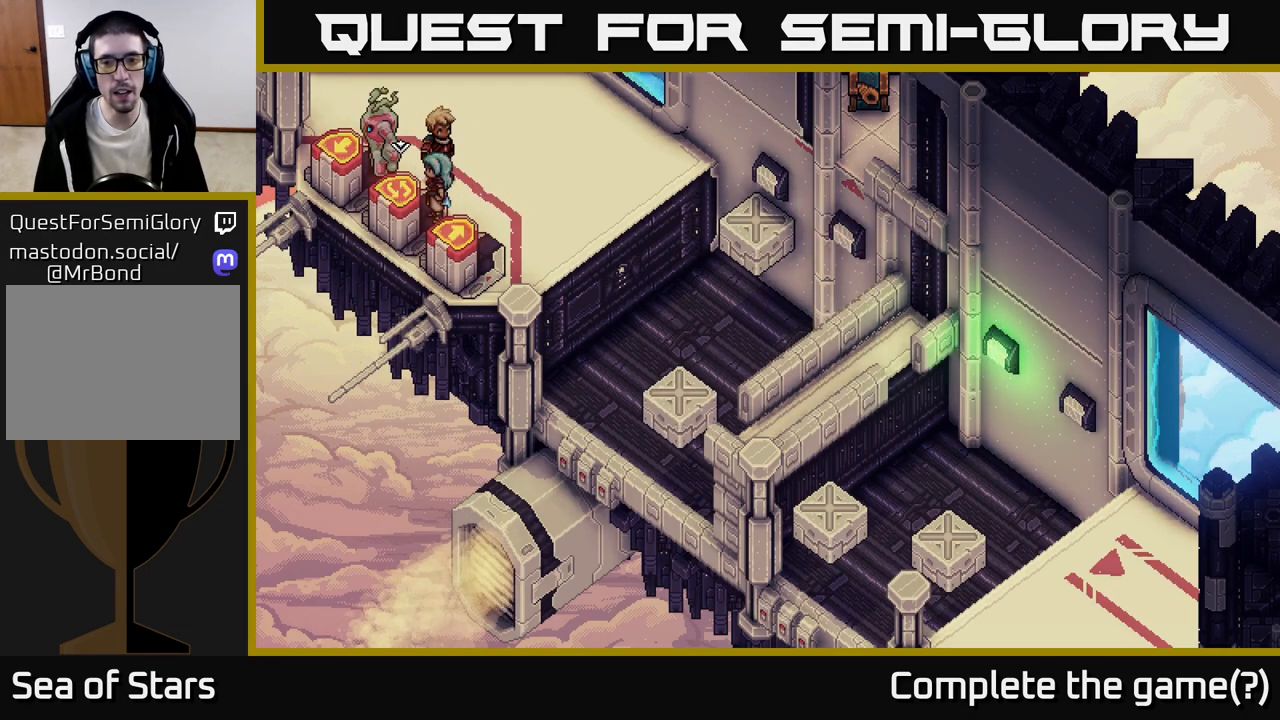
{"buttons": [], "left_stick": "center", "events": []}
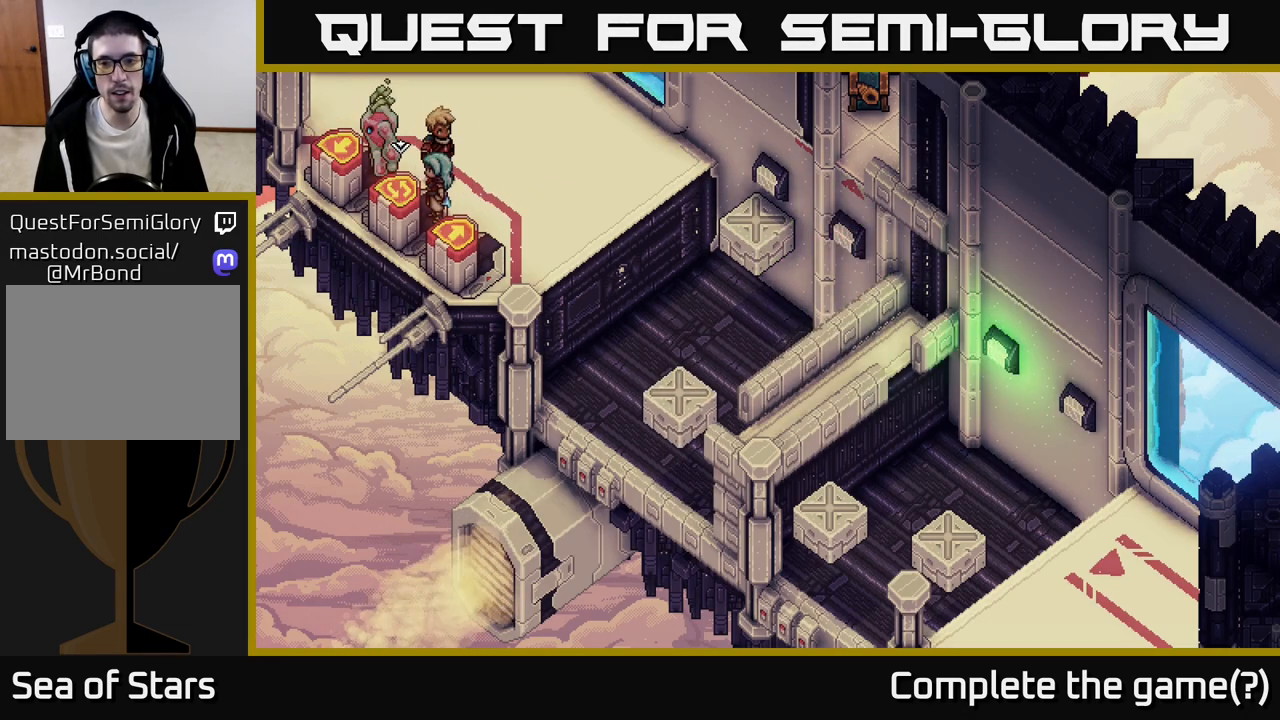
{"buttons": [], "left_stick": "down", "events": [[167, "left_stick", "right"], [367, "left_stick", "down"]]}
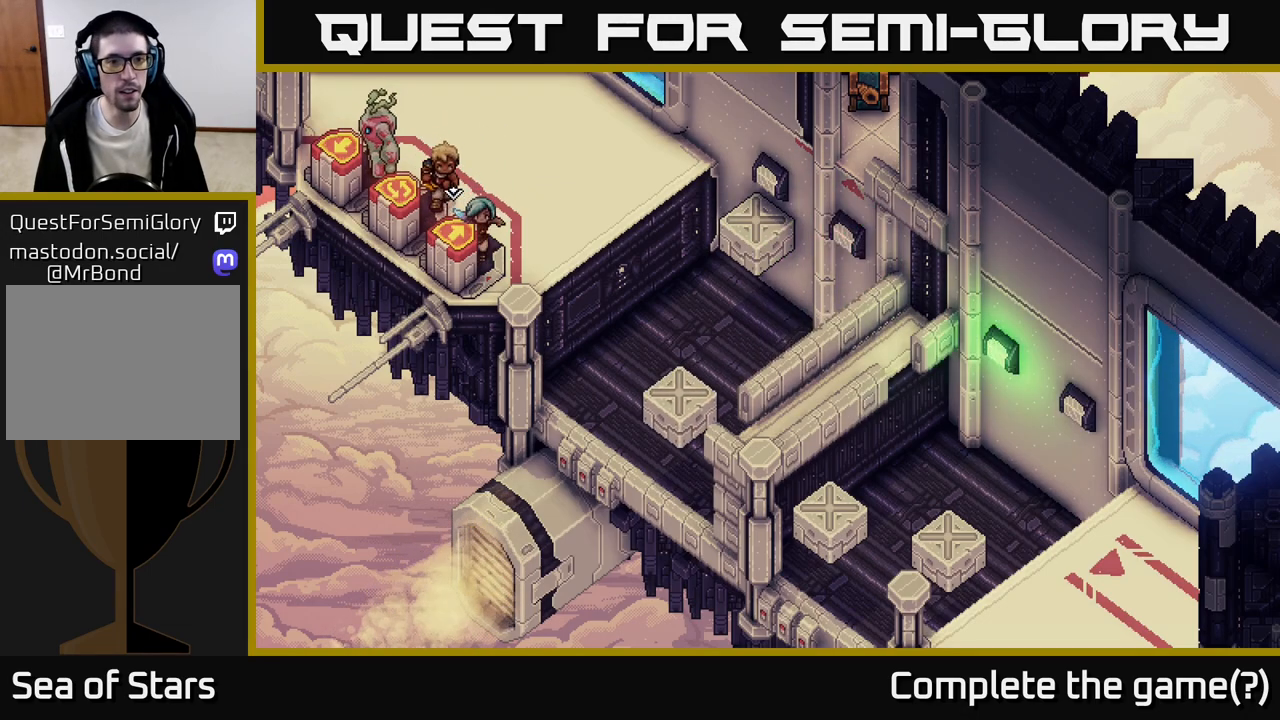
{"buttons": [], "left_stick": "center", "events": [[17, "A", "down"], [50, "left_stick", "center"], [233, "A", "up"]]}
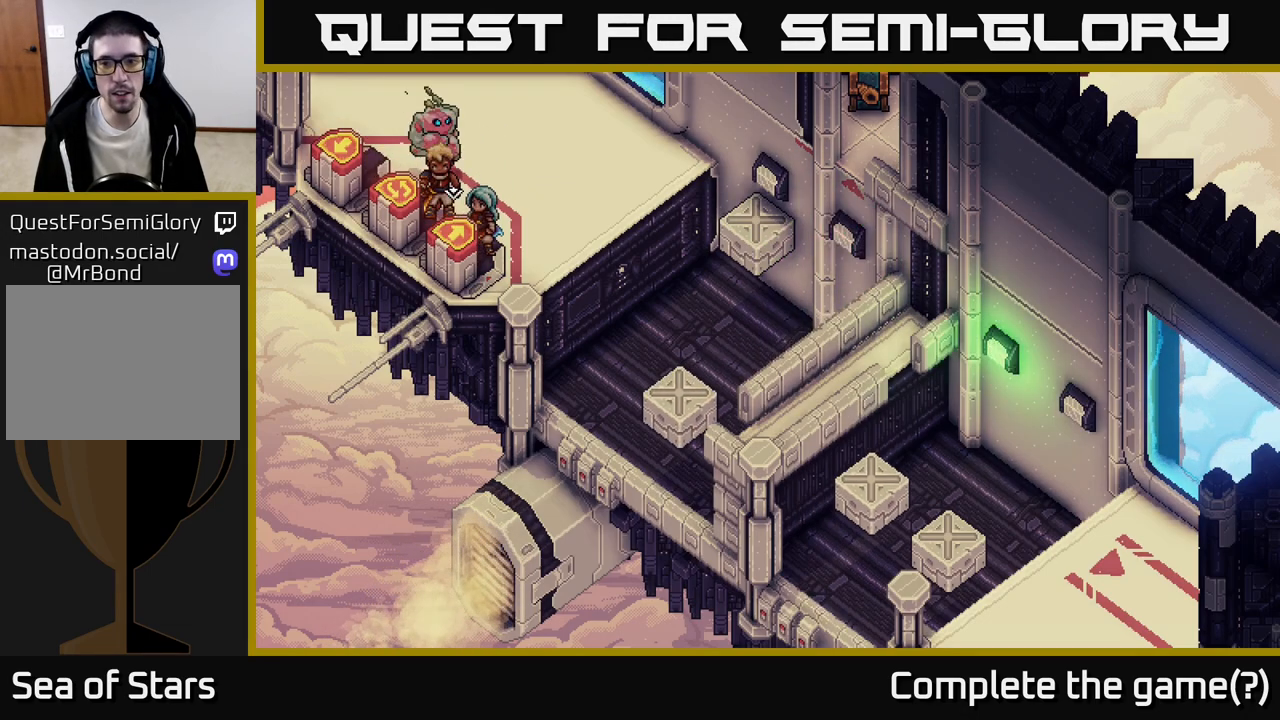
{"buttons": [], "left_stick": "center", "events": [[67, "A", "down"], [333, "A", "up"]]}
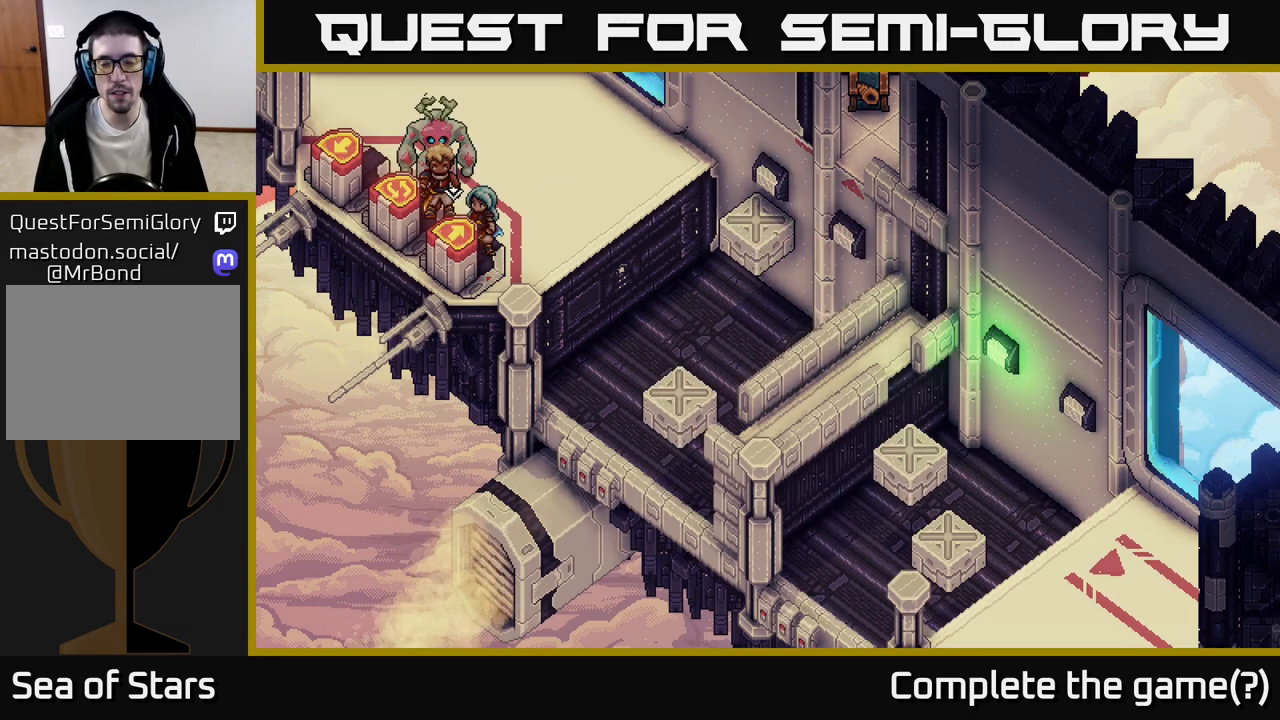
{"buttons": [], "left_stick": "center", "events": [[150, "A", "down"], [400, "A", "up"]]}
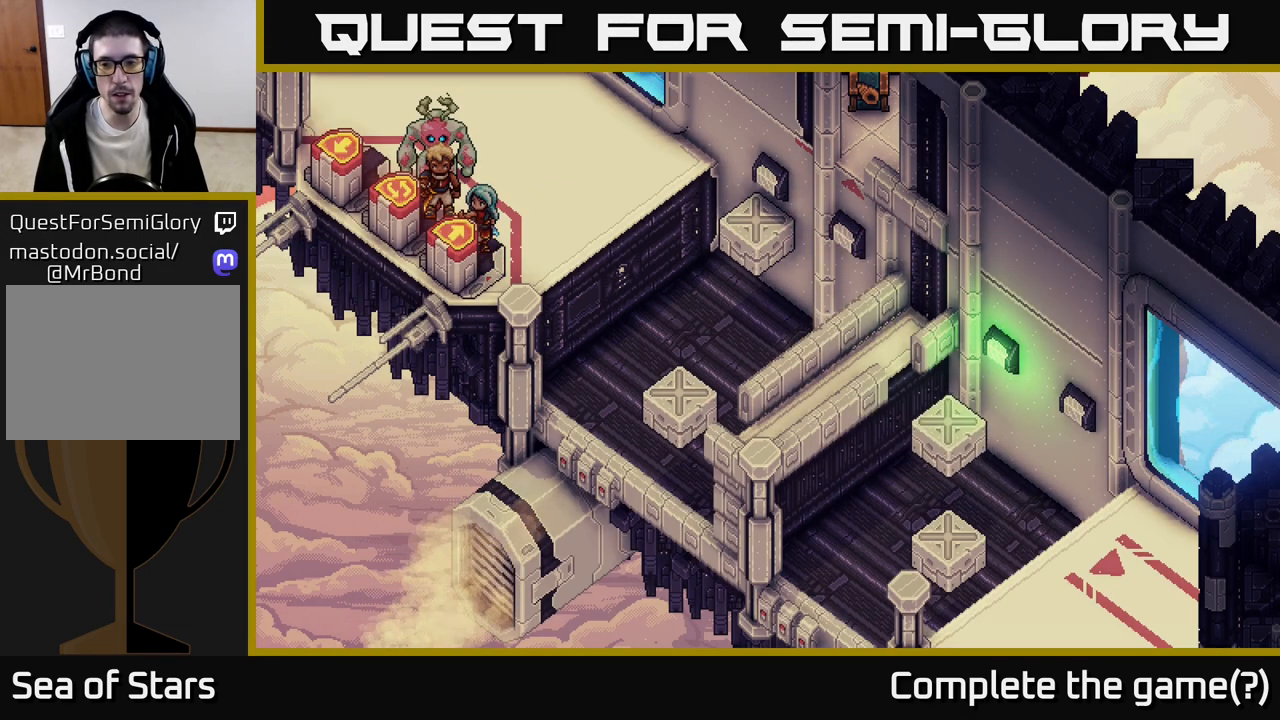
{"buttons": ["A"], "left_stick": "center", "events": [[133, "left_stick", "up"], [317, "left_stick", "left"], [367, "left_stick", "down-left"], [467, "A", "down"], [483, "left_stick", "center"]]}
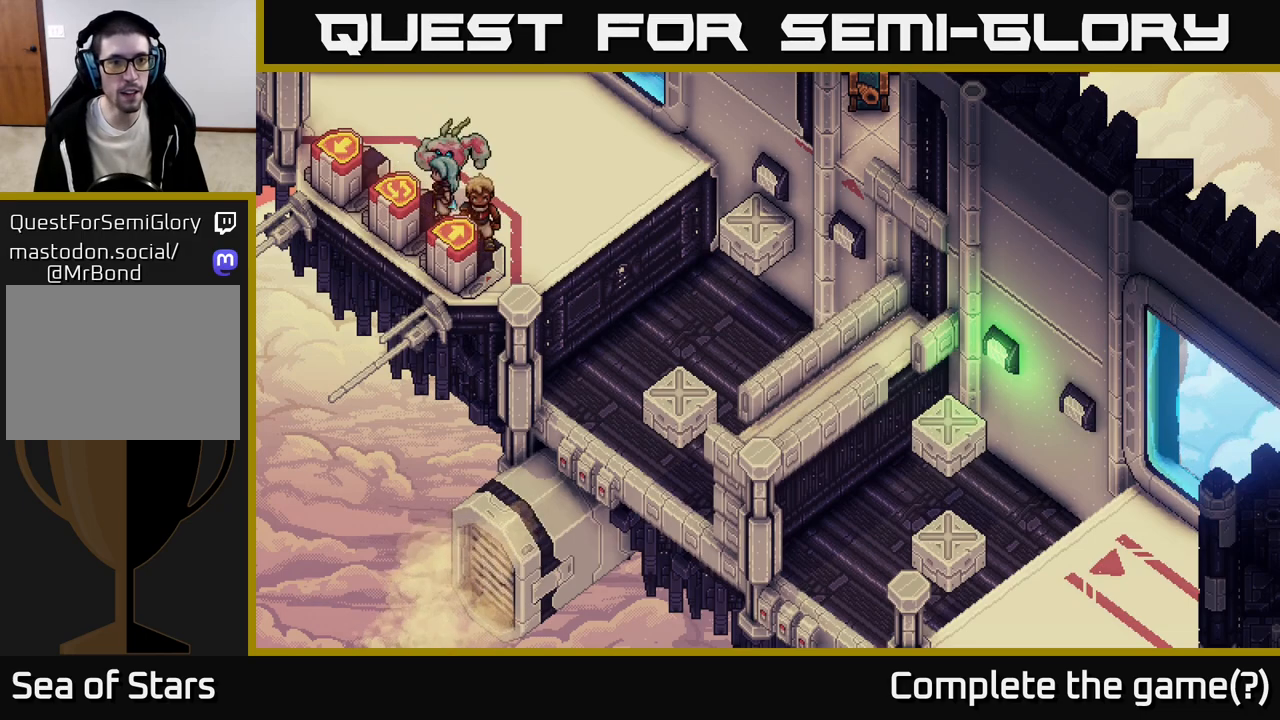
{"buttons": [], "left_stick": "down-right", "events": [[100, "A", "up"], [150, "left_stick", "right"], [467, "left_stick", "down-right"]]}
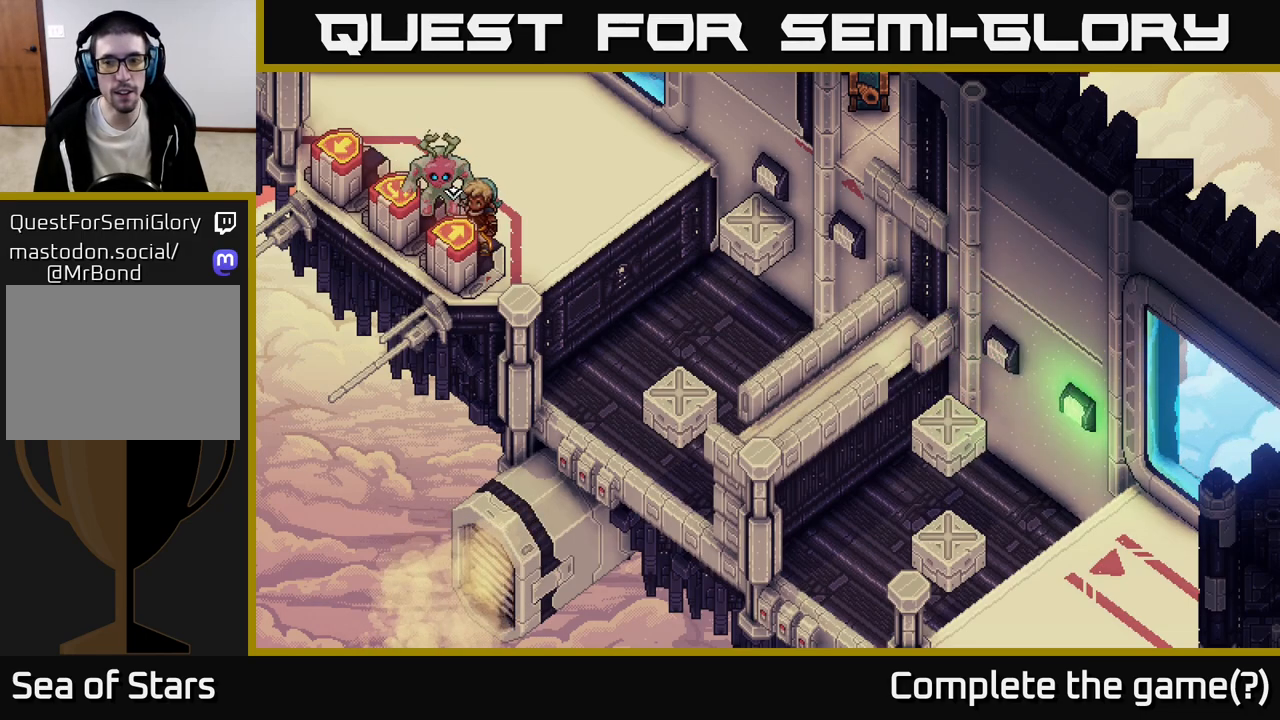
{"buttons": [], "left_stick": "center", "events": [[33, "left_stick", "down"], [183, "A", "down"], [267, "left_stick", "center"], [317, "A", "up"]]}
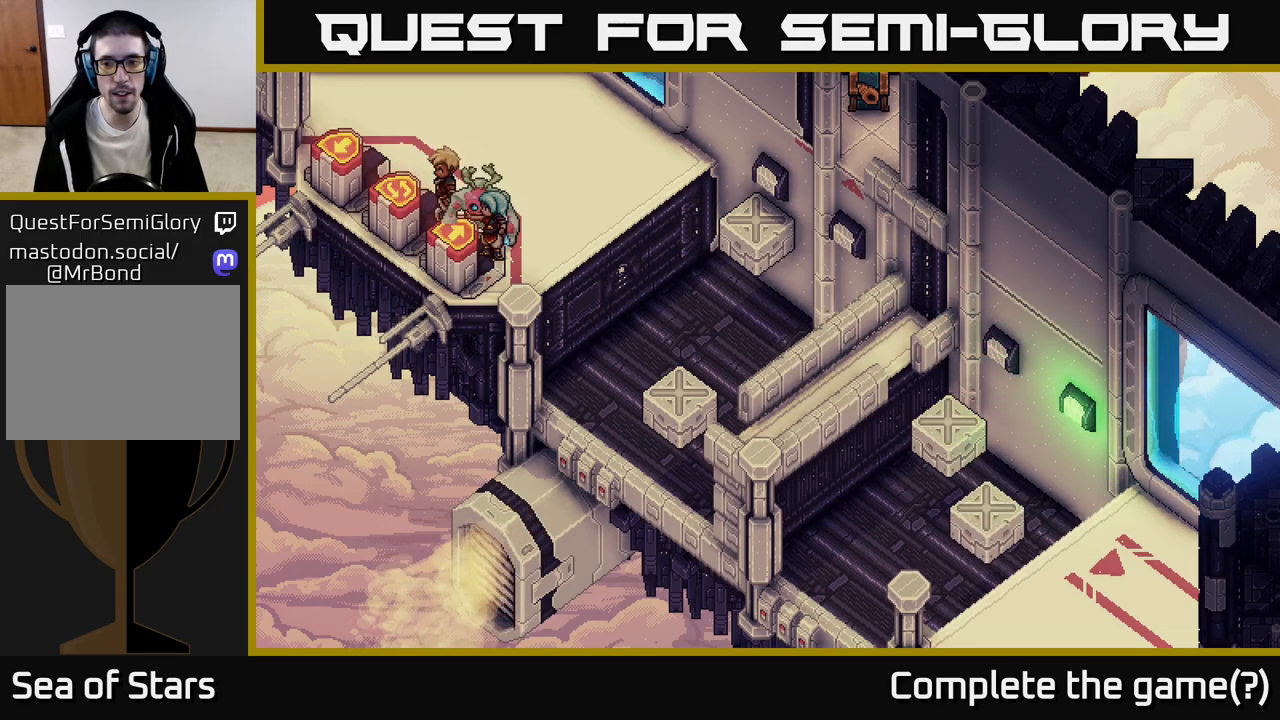
{"buttons": [], "left_stick": "center", "events": [[250, "A", "down"], [350, "A", "up"]]}